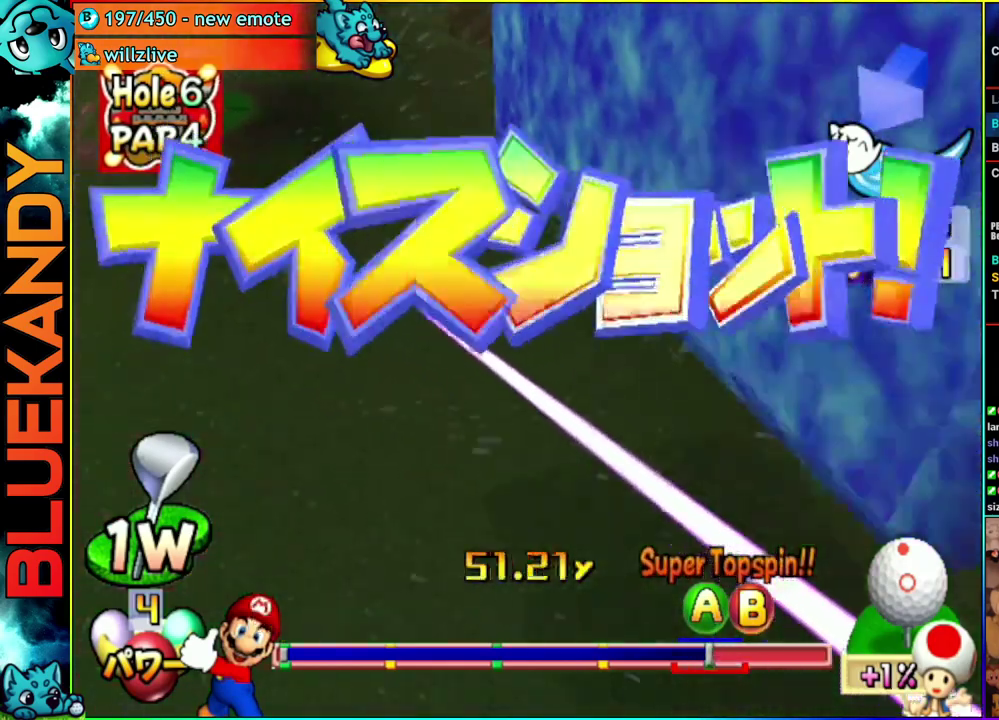
Gameplay with a controller (Nintendo layout); each line is a JSON object with the inputs held at the frame after it. "events" lists button and stick changes between this image and that frame as [ms after this image, input, new state], when the widget could be followed in between. Not read: L3 R3.
{"buttons": ["A"], "left_stick": "left", "right_stick": "center", "events": []}
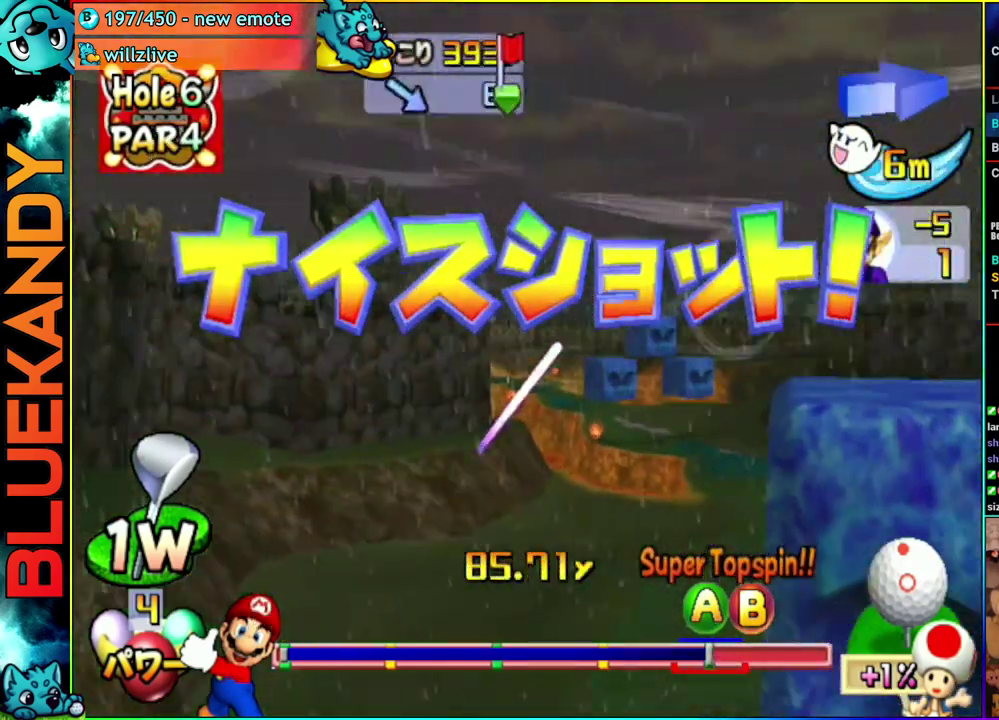
{"buttons": ["A"], "left_stick": "left", "right_stick": "center", "events": []}
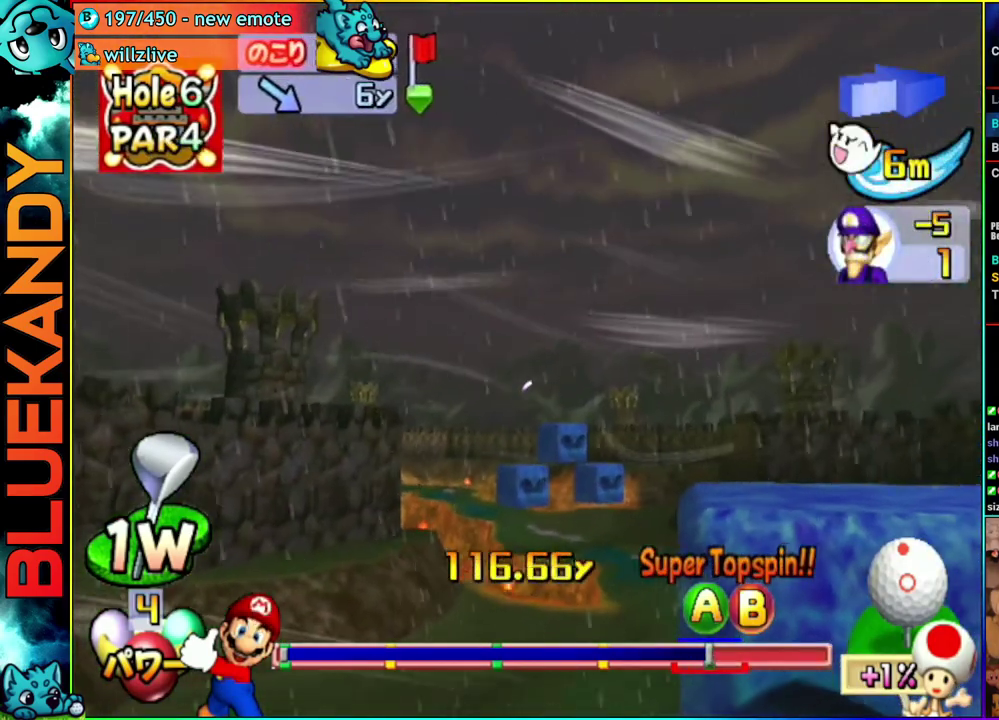
{"buttons": ["A"], "left_stick": "left", "right_stick": "center", "events": []}
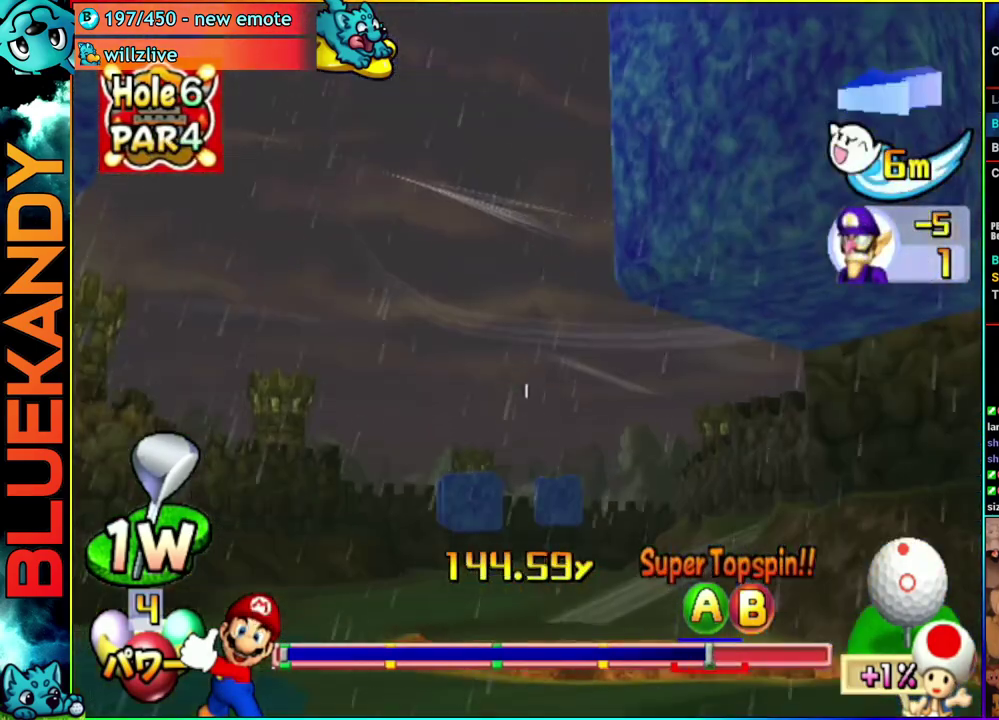
{"buttons": ["A"], "left_stick": "center", "right_stick": "center", "events": [[200, "left_stick", "center"]]}
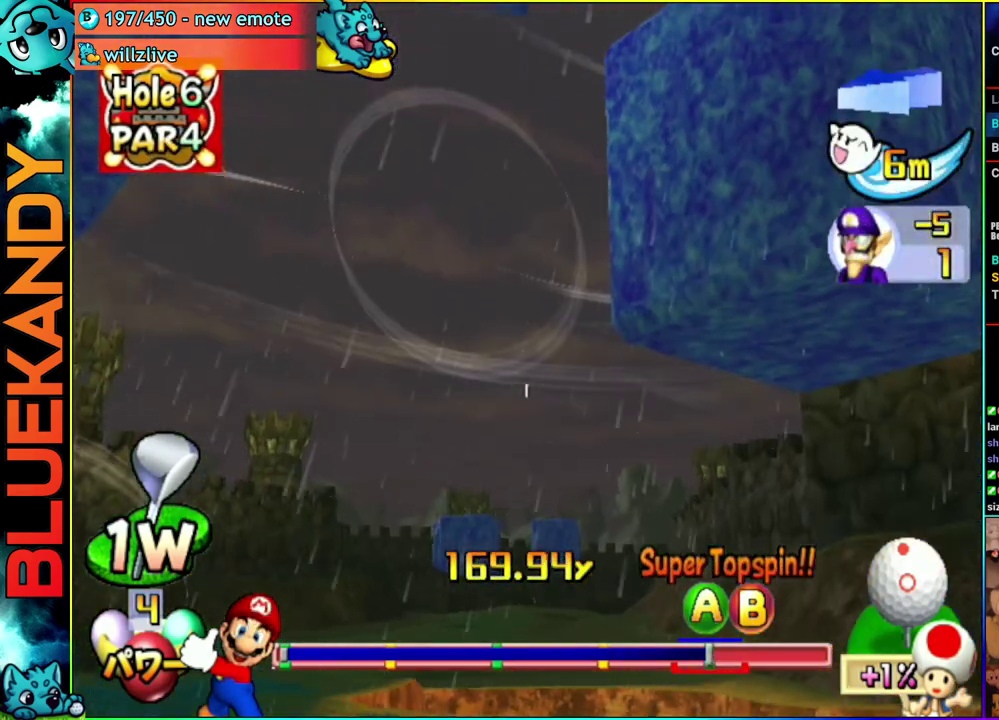
{"buttons": ["A"], "left_stick": "up-right", "right_stick": "center", "events": [[117, "left_stick", "up-right"]]}
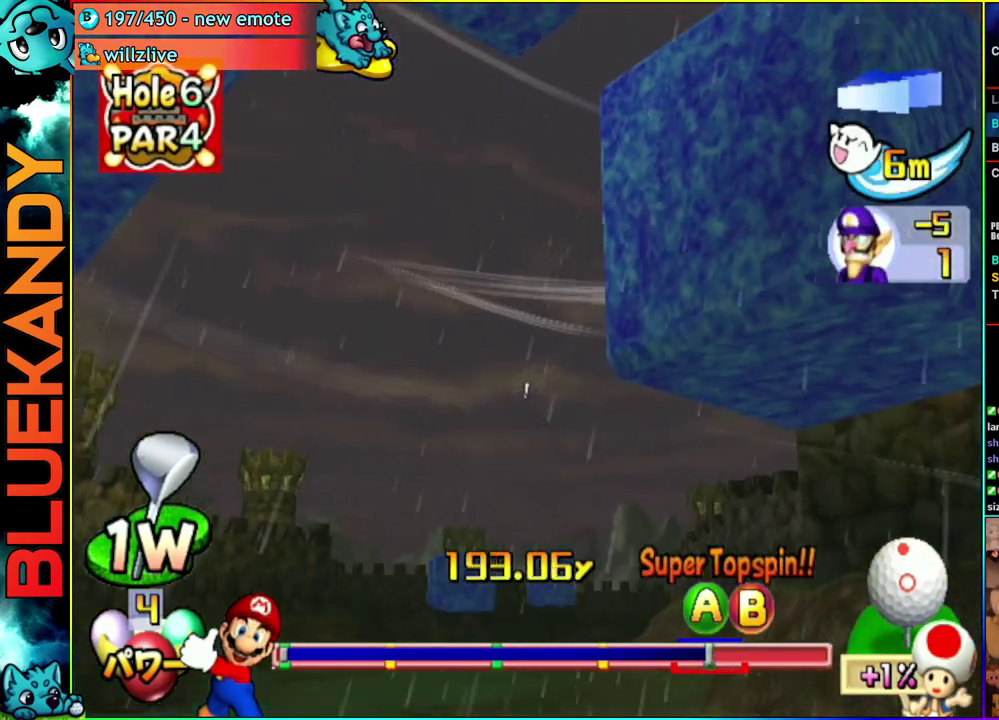
{"buttons": ["A"], "left_stick": "up-right", "right_stick": "center", "events": []}
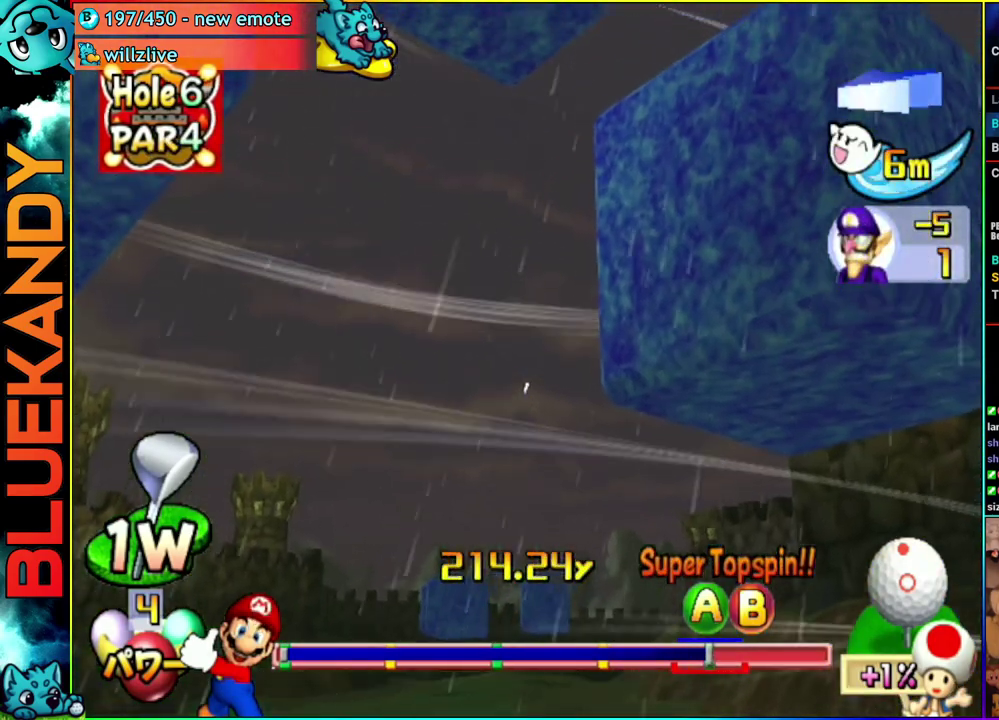
{"buttons": ["A"], "left_stick": "center", "right_stick": "center", "events": [[67, "left_stick", "right"], [300, "left_stick", "center"]]}
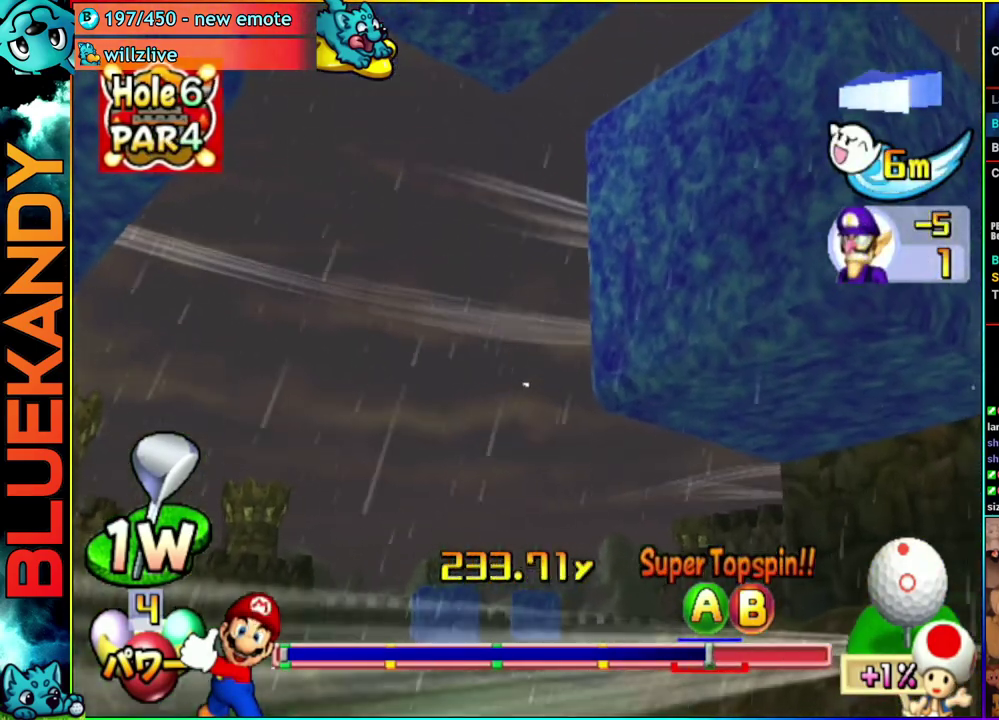
{"buttons": ["A"], "left_stick": "center", "right_stick": "center", "events": []}
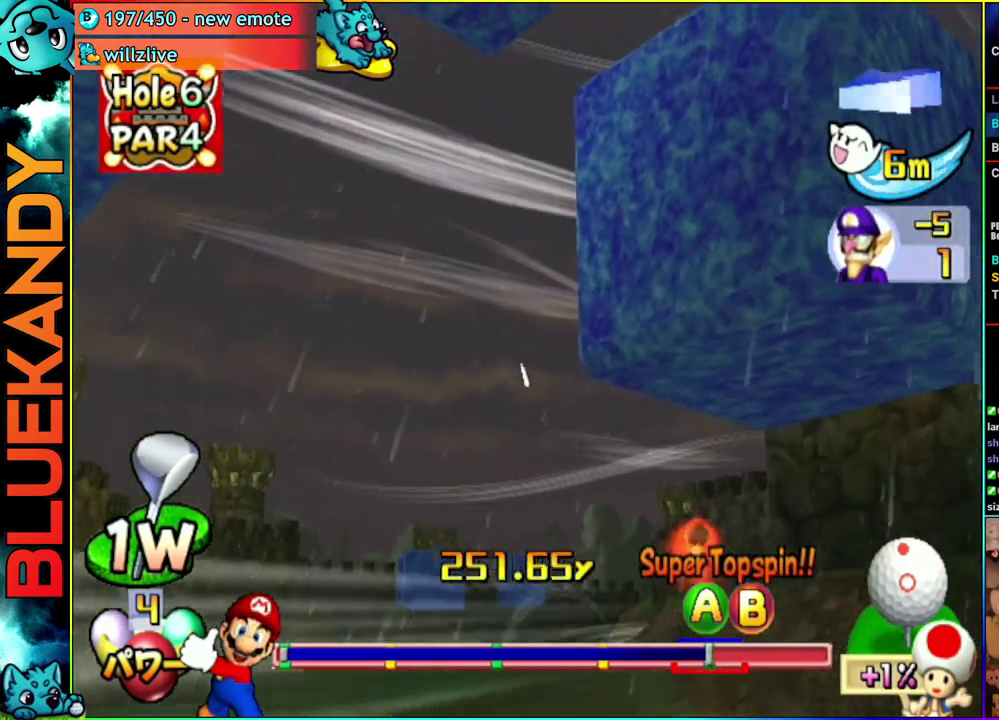
{"buttons": ["A"], "left_stick": "center", "right_stick": "center", "events": []}
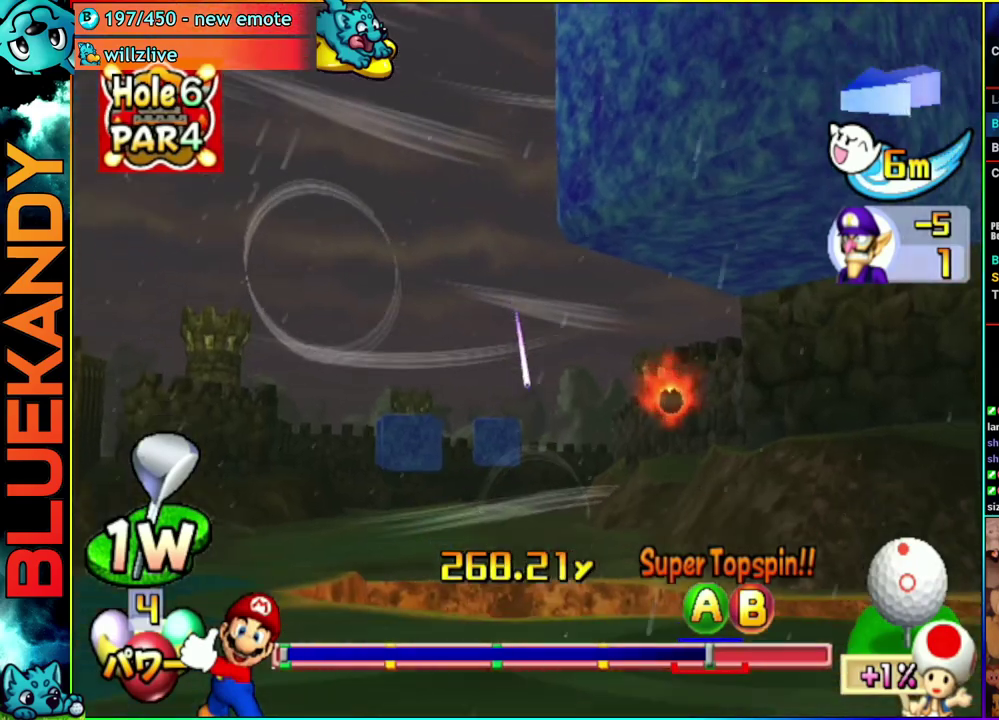
{"buttons": ["A"], "left_stick": "center", "right_stick": "center", "events": []}
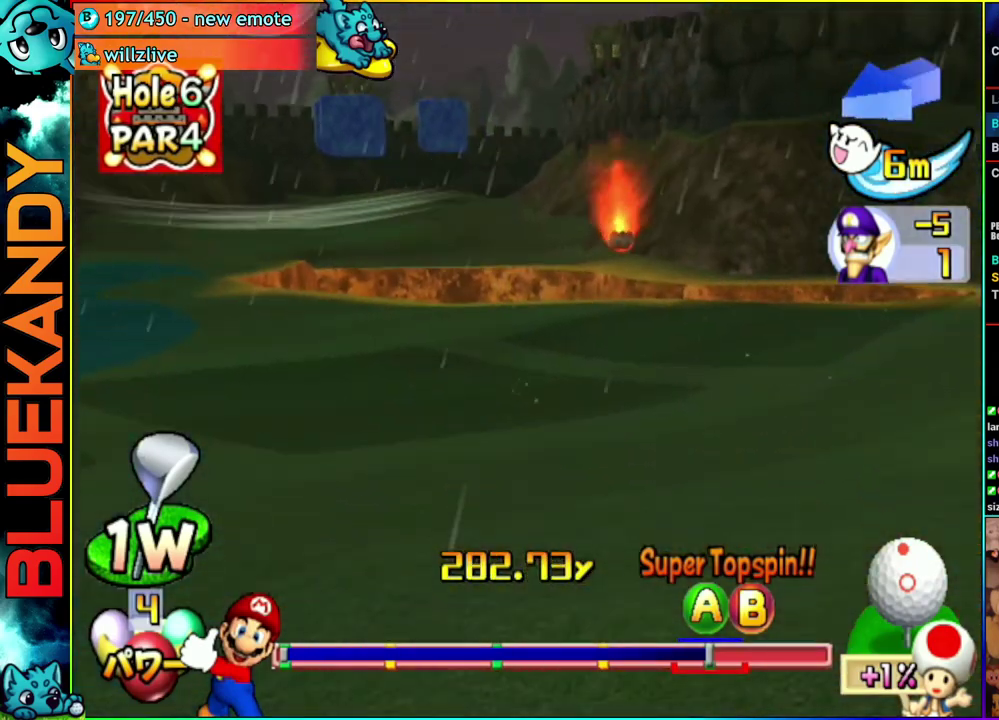
{"buttons": ["A"], "left_stick": "center", "right_stick": "center", "events": []}
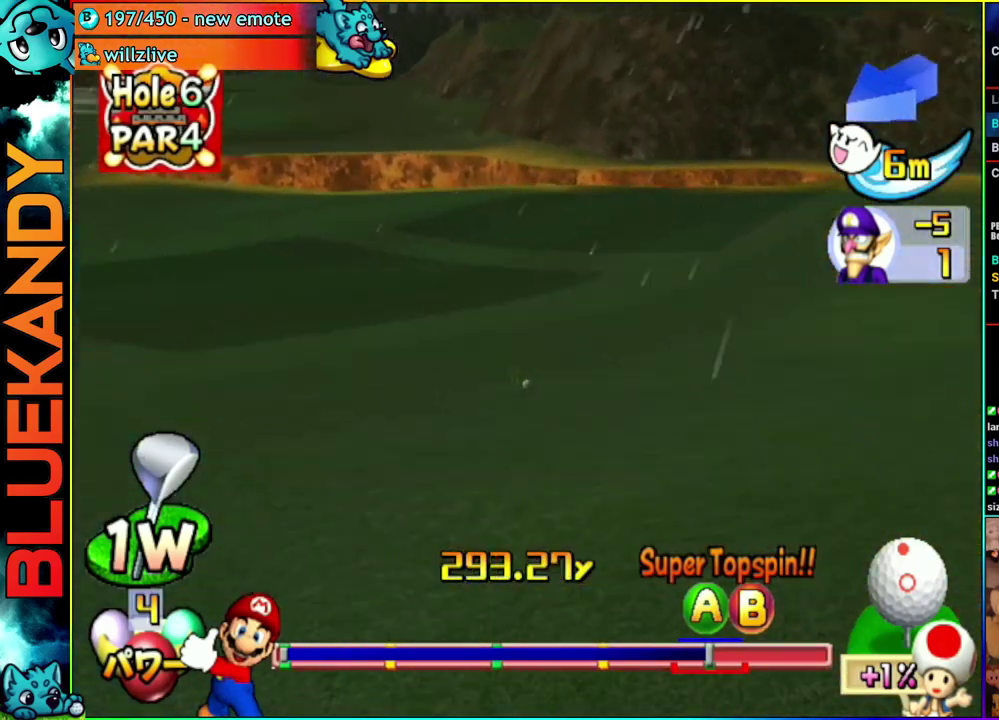
{"buttons": ["A"], "left_stick": "center", "right_stick": "center", "events": []}
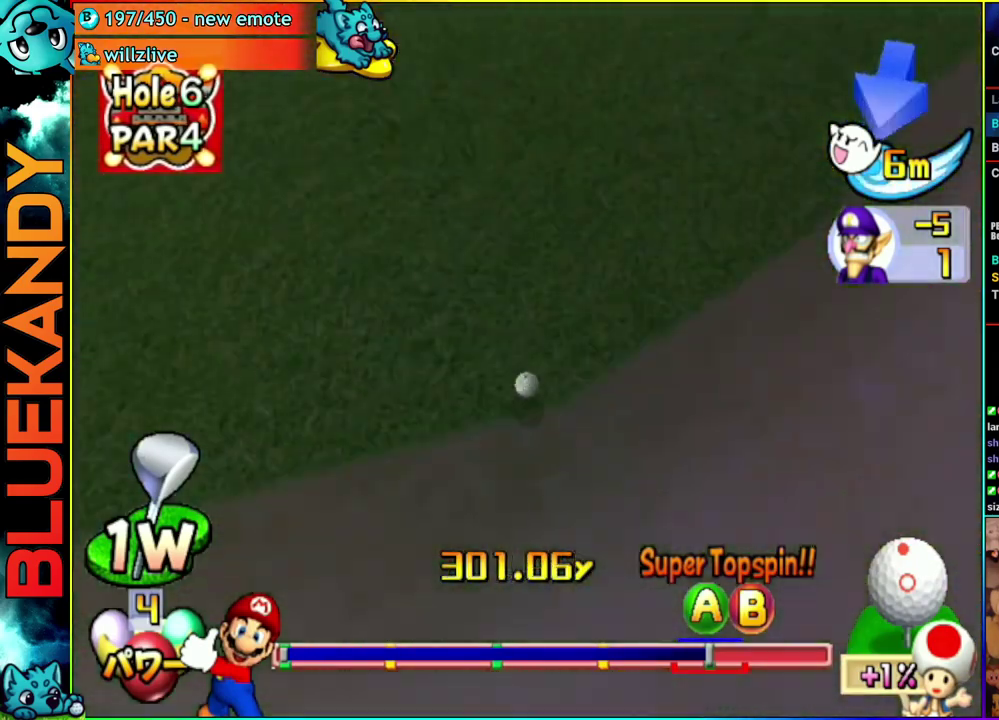
{"buttons": ["A"], "left_stick": "center", "right_stick": "center", "events": []}
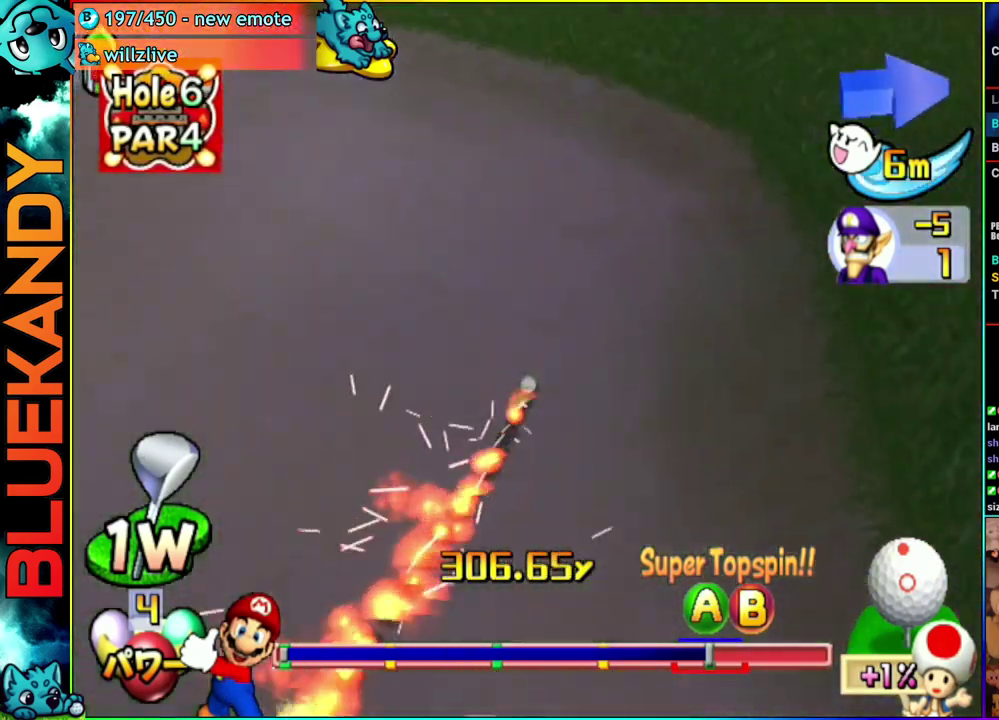
{"buttons": ["A"], "left_stick": "center", "right_stick": "center", "events": []}
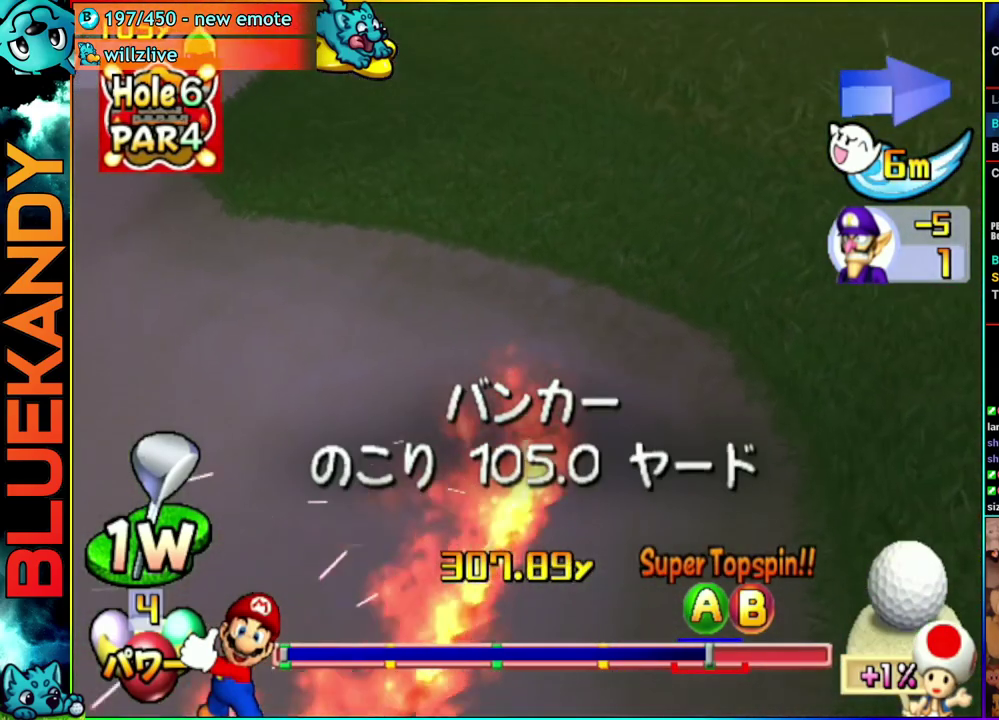
{"buttons": [], "left_stick": "center", "right_stick": "center", "events": [[217, "A", "up"]]}
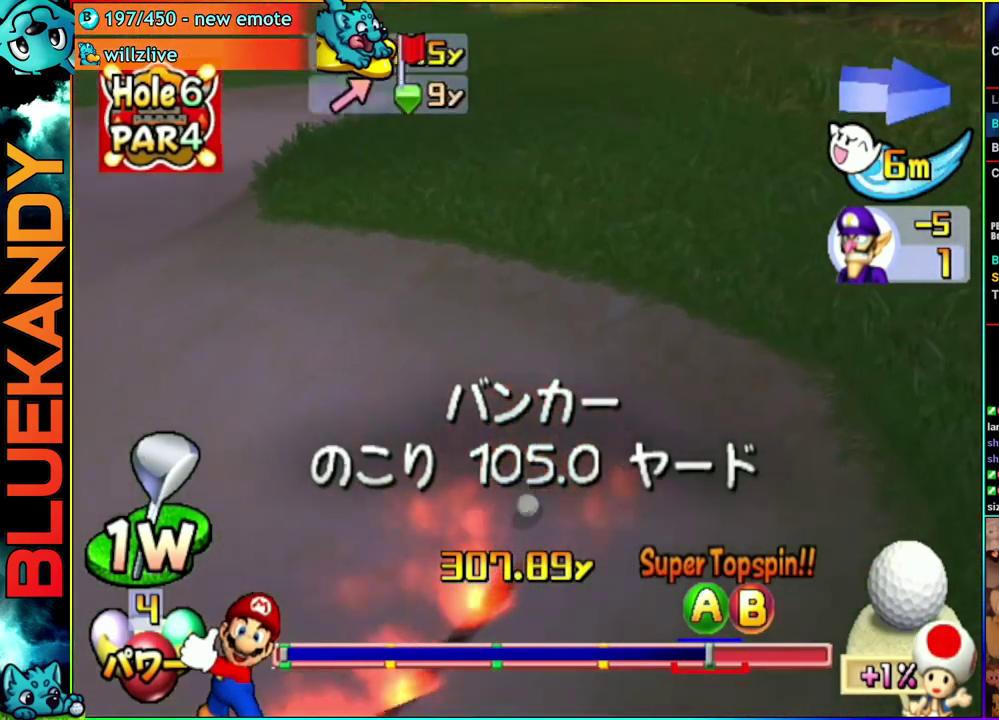
{"buttons": [], "left_stick": "center", "right_stick": "center", "events": []}
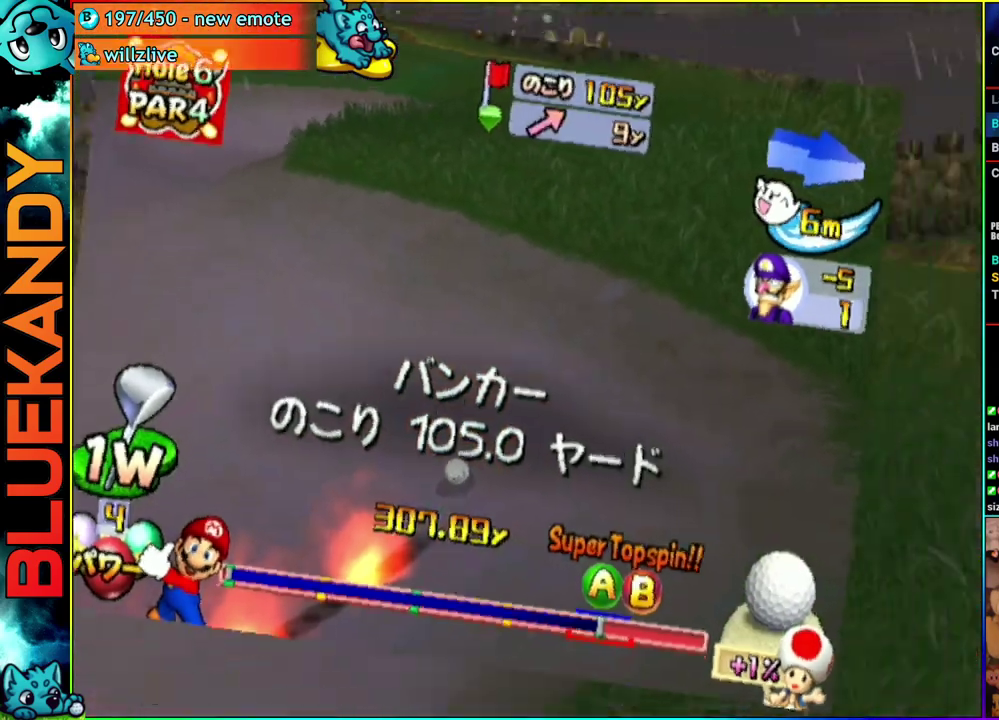
{"buttons": [], "left_stick": "center", "right_stick": "center", "events": [[300, "left_stick", "left"], [500, "left_stick", "center"]]}
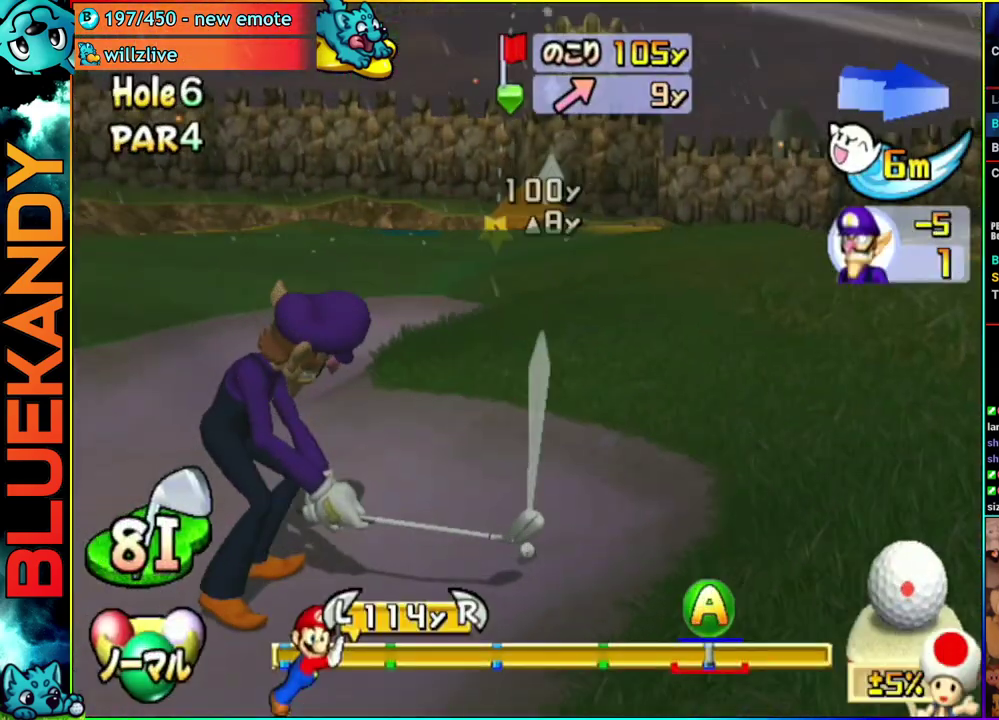
{"buttons": [], "left_stick": "center", "right_stick": "center", "events": [[50, "A", "down"], [233, "A", "up"]]}
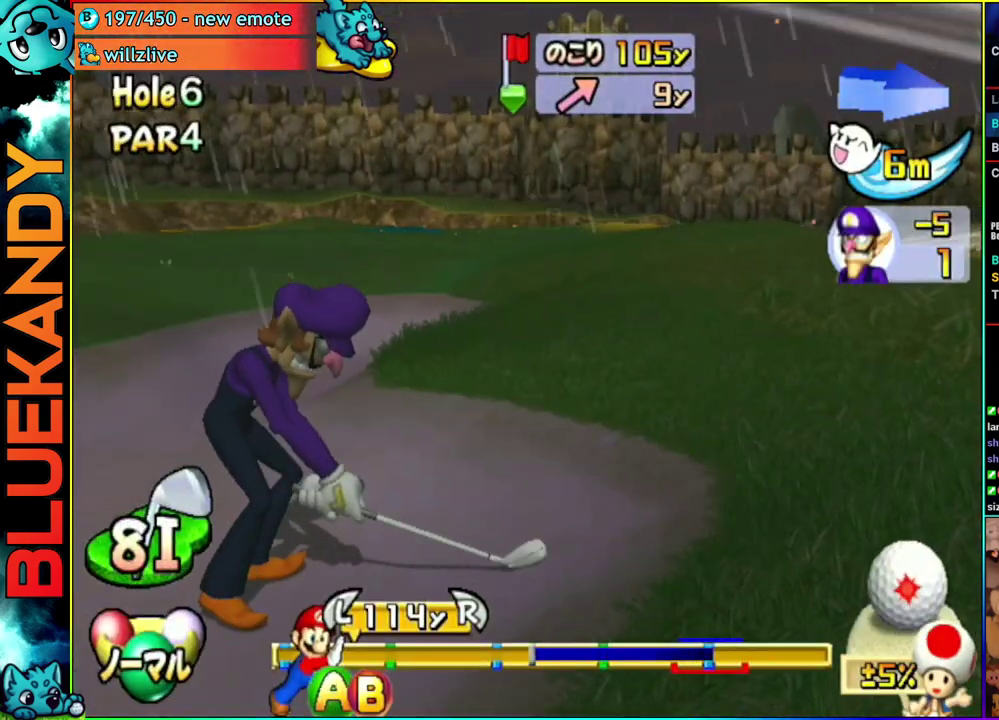
{"buttons": ["B"], "left_stick": "center", "right_stick": "center", "events": [[417, "B", "down"]]}
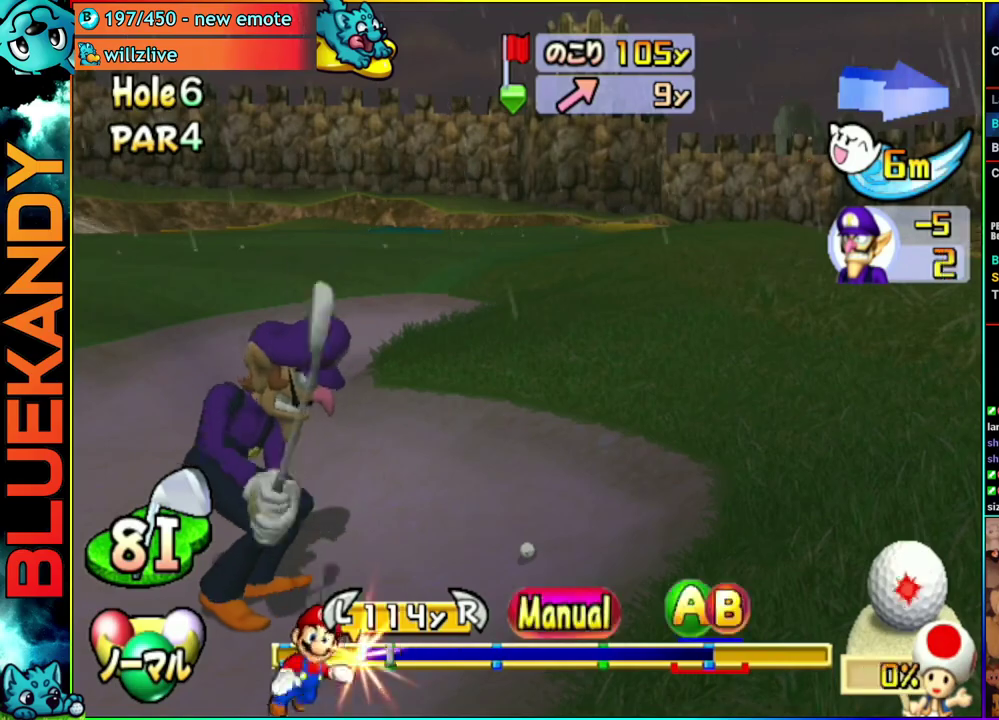
{"buttons": [], "left_stick": "center", "right_stick": "center", "events": [[67, "B", "up"]]}
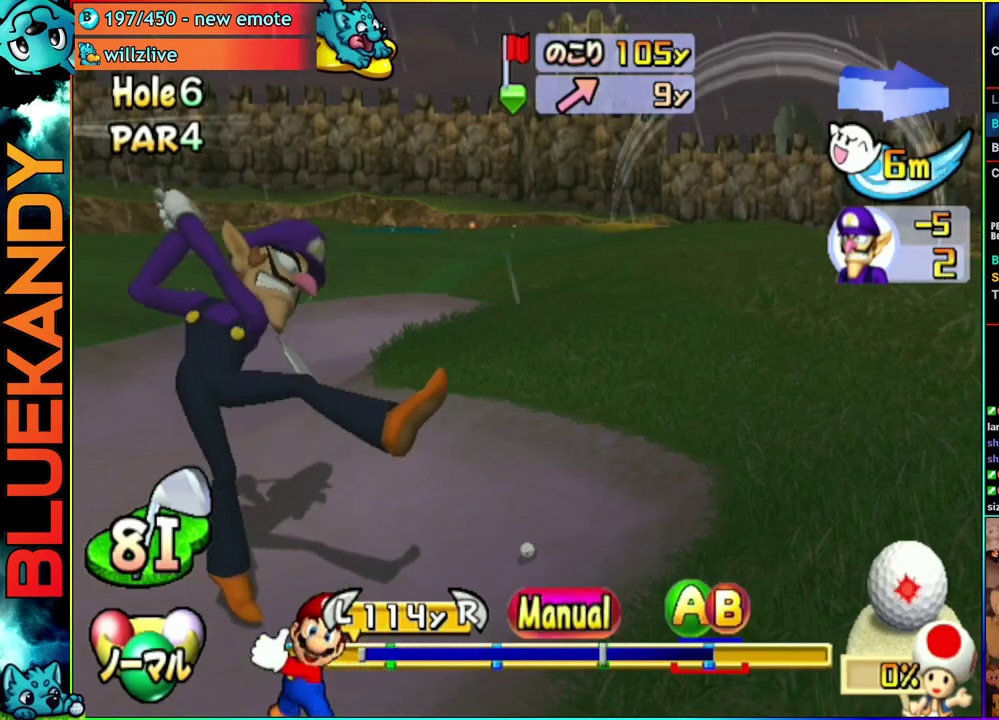
{"buttons": ["A", "B"], "left_stick": "center", "right_stick": "center", "events": [[217, "left_stick", "up"], [250, "A", "down"], [267, "B", "down"], [317, "left_stick", "center"]]}
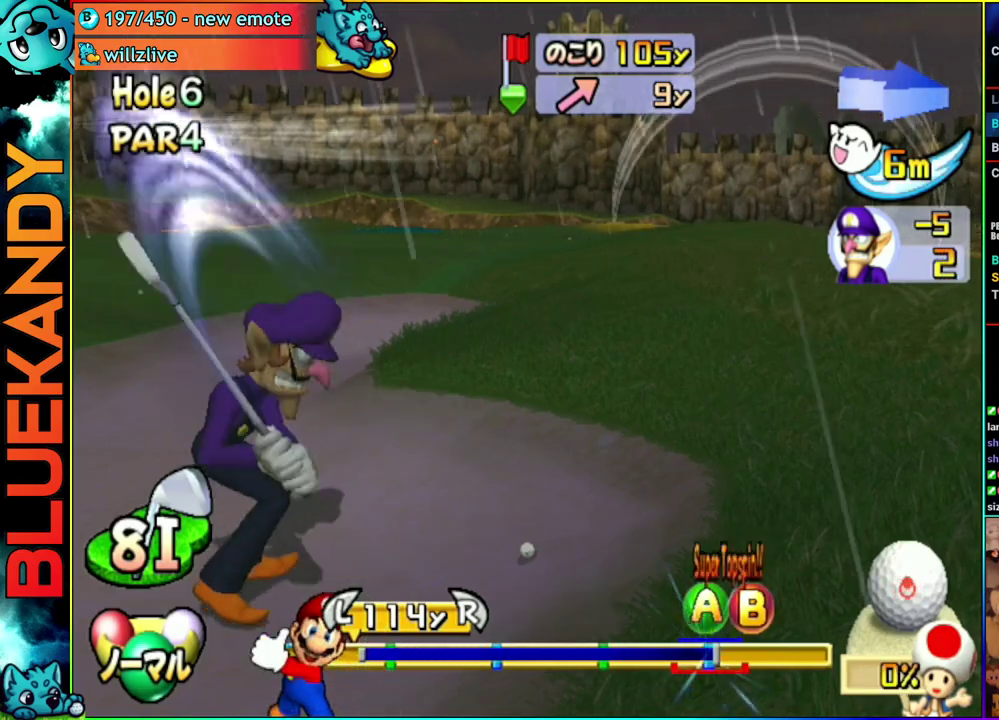
{"buttons": ["A"], "left_stick": "center", "right_stick": "center", "events": [[217, "B", "up"], [400, "left_stick", "left"], [500, "left_stick", "center"]]}
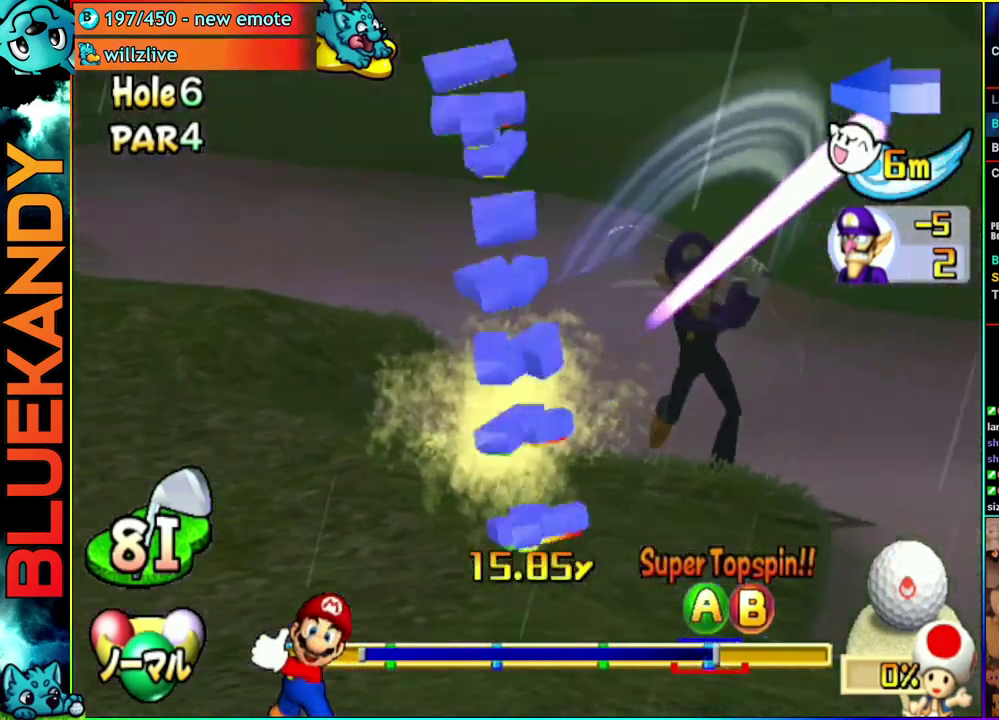
{"buttons": ["A"], "left_stick": "up-right", "right_stick": "center", "events": [[283, "left_stick", "up-right"]]}
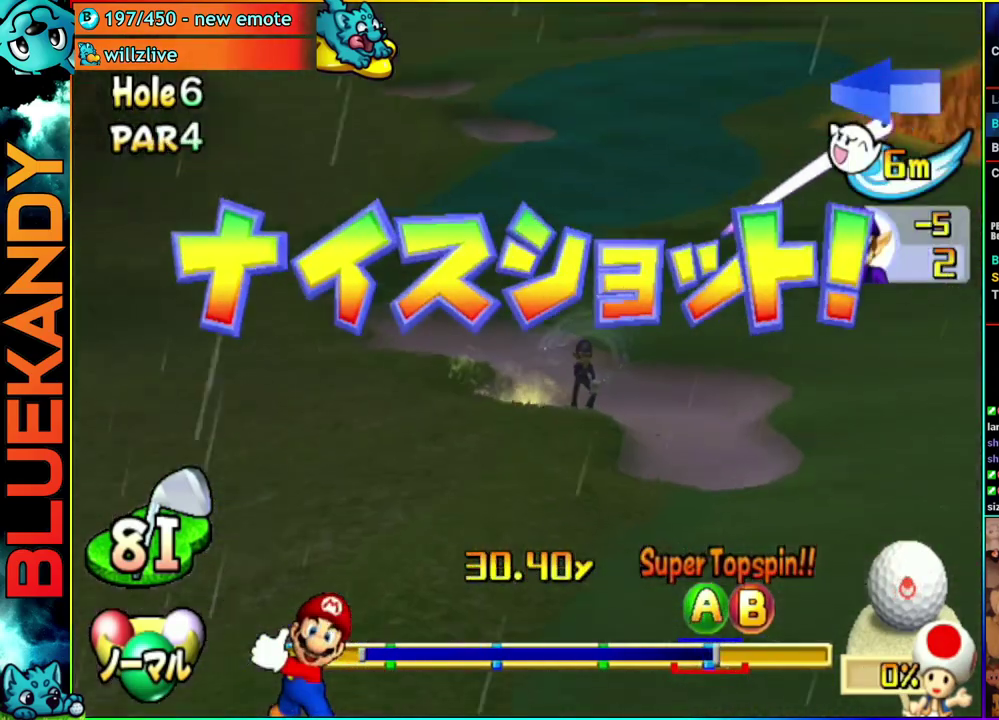
{"buttons": ["A"], "left_stick": "up-right", "right_stick": "center", "events": []}
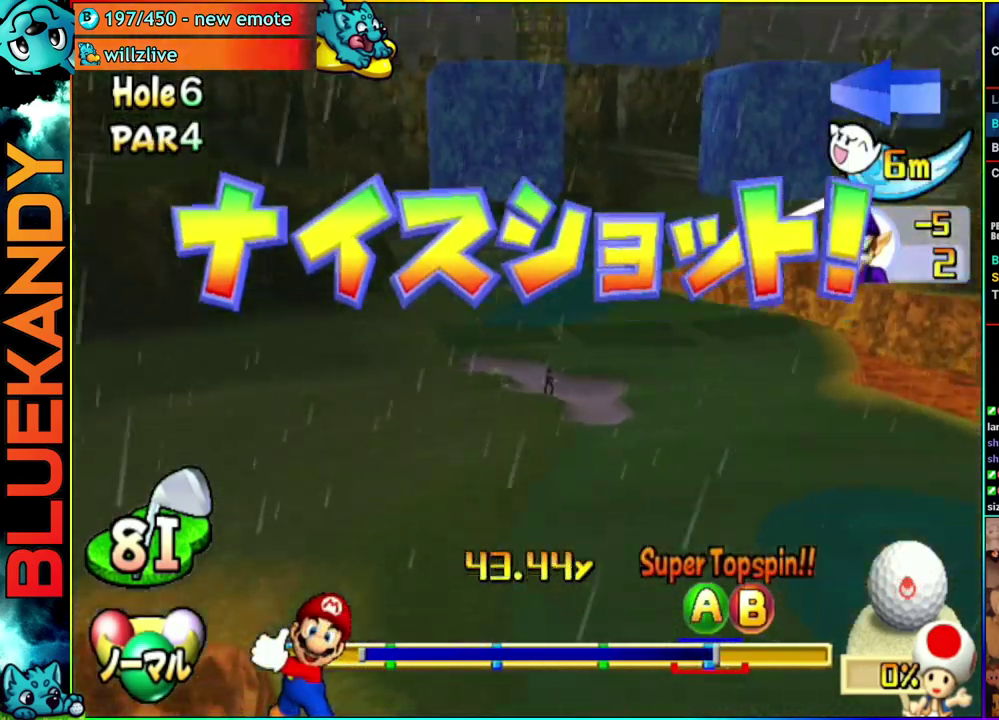
{"buttons": ["A"], "left_stick": "center", "right_stick": "center", "events": [[450, "left_stick", "center"]]}
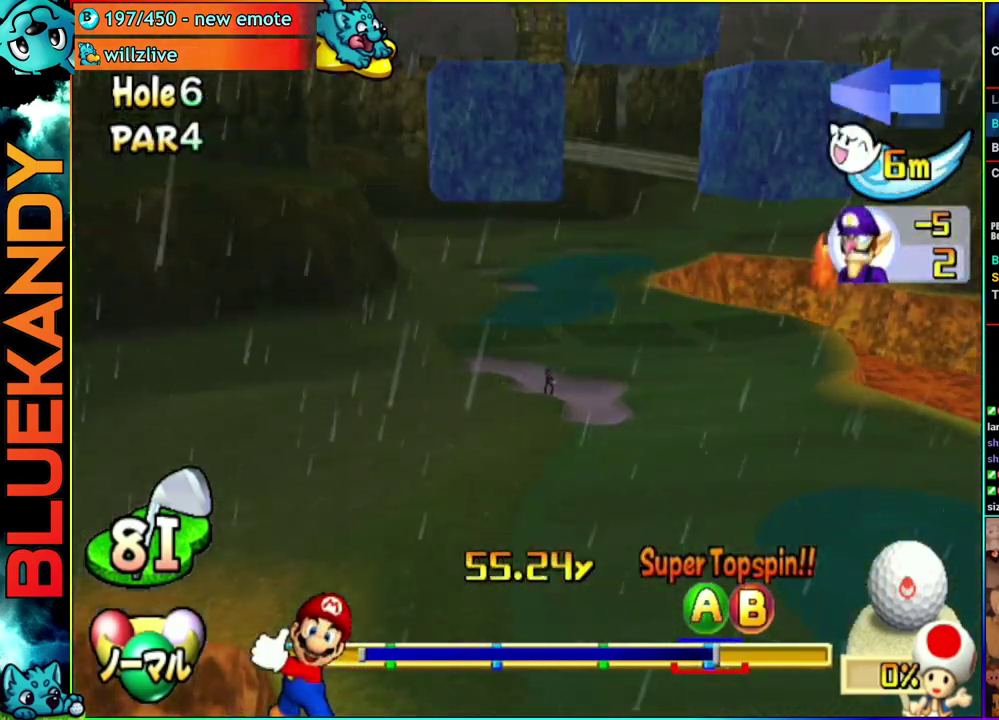
{"buttons": ["A"], "left_stick": "center", "right_stick": "center", "events": []}
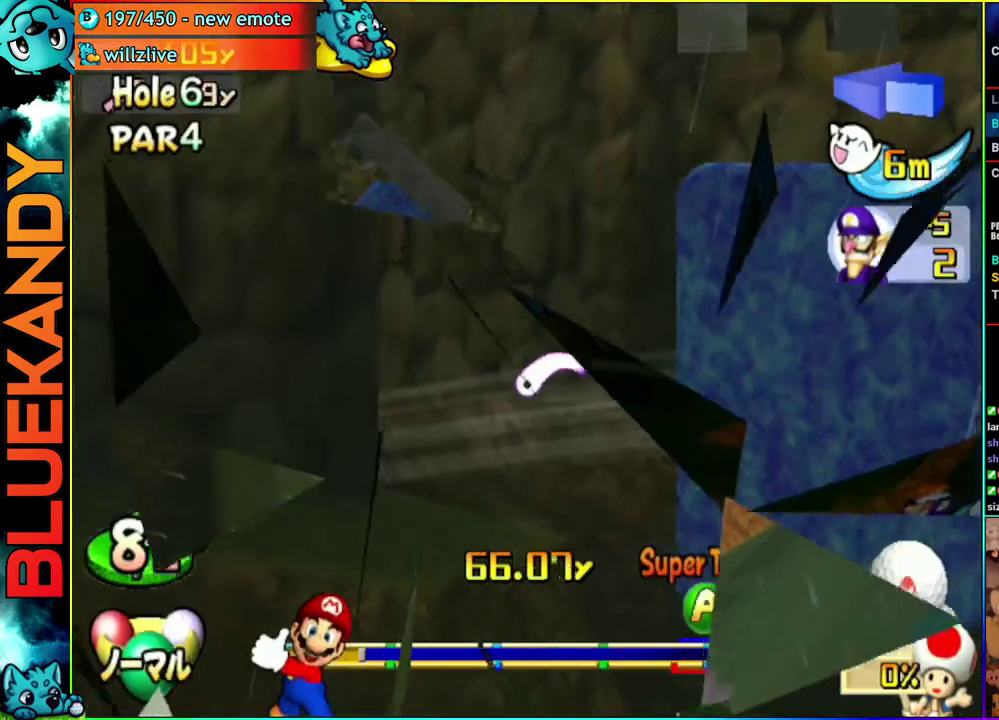
{"buttons": ["A"], "left_stick": "down-right", "right_stick": "center", "events": [[233, "left_stick", "down-right"]]}
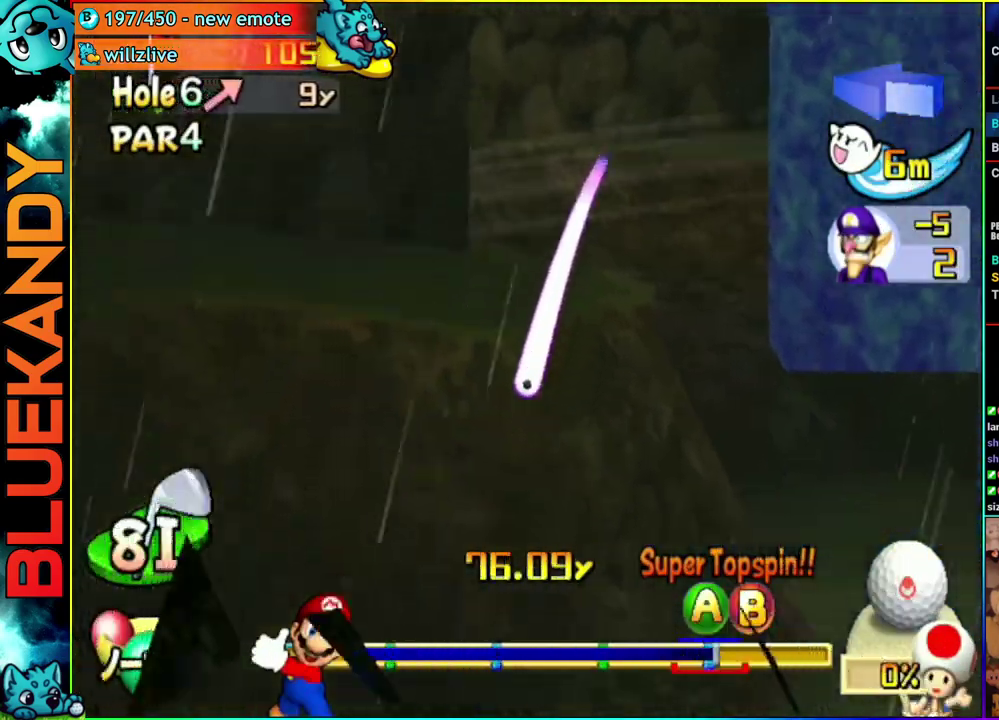
{"buttons": ["A"], "left_stick": "down-right", "right_stick": "center", "events": []}
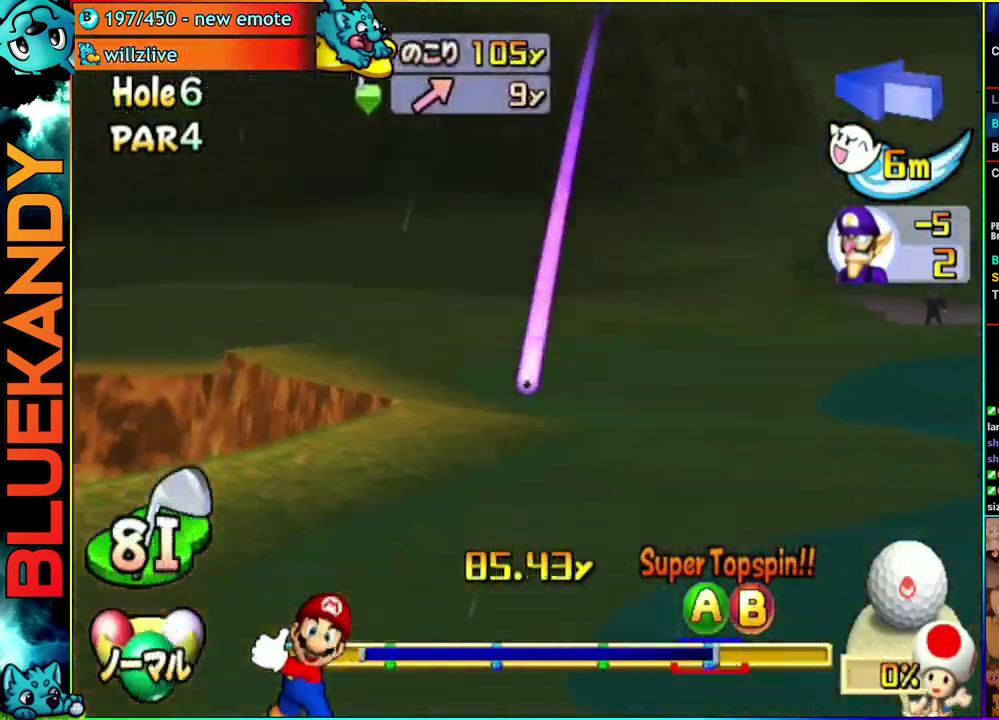
{"buttons": ["A"], "left_stick": "down-right", "right_stick": "center", "events": []}